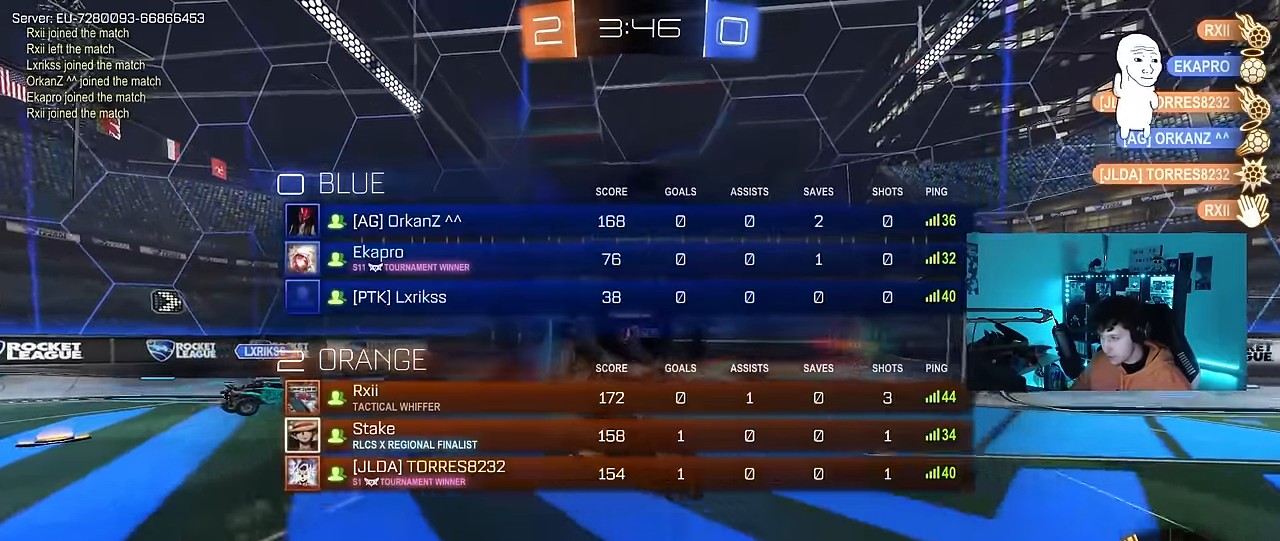
Gameplay with keyboard and mouse; each line is a JSON object with the keys and mouse buttons held at the frame after it. "events" lists presses ("down") and releases ("up") of "1", "2", "3", "4", "5", "a", "alt", "c", "caps_lock", "ctrl", "d", "e", "f", "g", "q", "r", "s", "shift", "space", "t", "tab", "v", "w", "x", "z", "mouse_left", "mouse_wheel" and "mouse_right" between this image and that frame as [ms after this image, input, new state], when the widget could be followed in between. "mouse_left", "mouse_wheel", "mouse_right" = the "left", "wheel", "right" buttons of the "mouse" list. No other keys are recorded. "wheel" means that the mouse wheel is clicked or scrolled. Mouse movement is not recorded.
{"keys": ["d", "q", "s", "space"], "mouse": ["left"], "events": [[66, "mouse_left", "down"], [150, "mouse_right", "down"], [200, "tab", "up"], [200, "w", "up"], [250, "d", "down"], [300, "s", "down"], [333, "mouse_right", "up"], [383, "q", "down"], [383, "space", "down"]]}
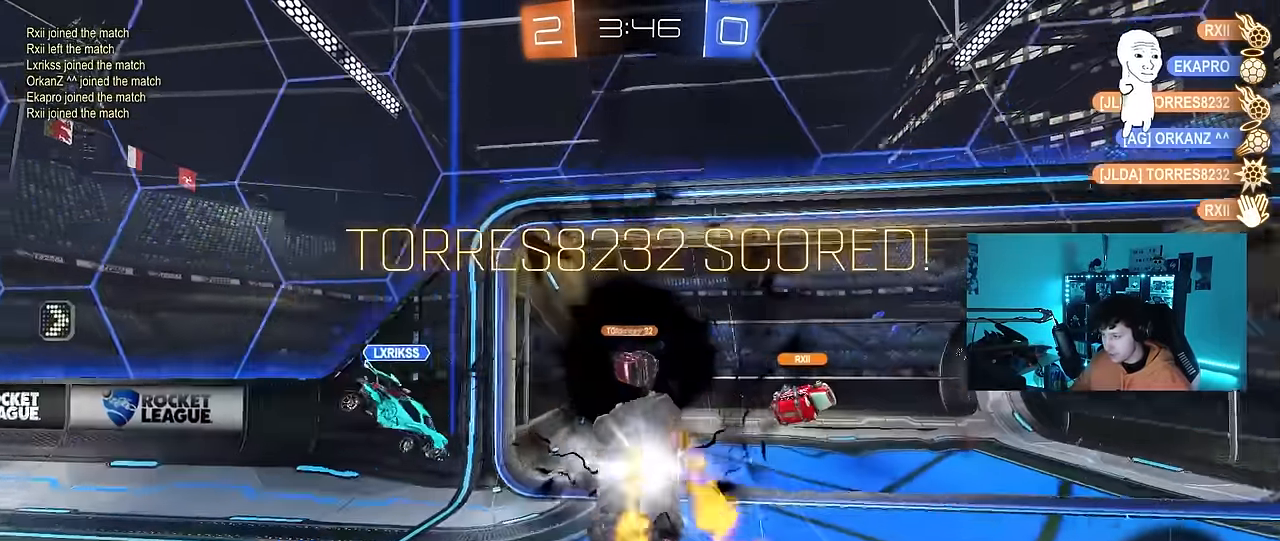
{"keys": [], "mouse": [], "events": [[83, "space", "up"], [350, "q", "up"], [350, "s", "up"], [450, "d", "up"], [500, "mouse_left", "up"]]}
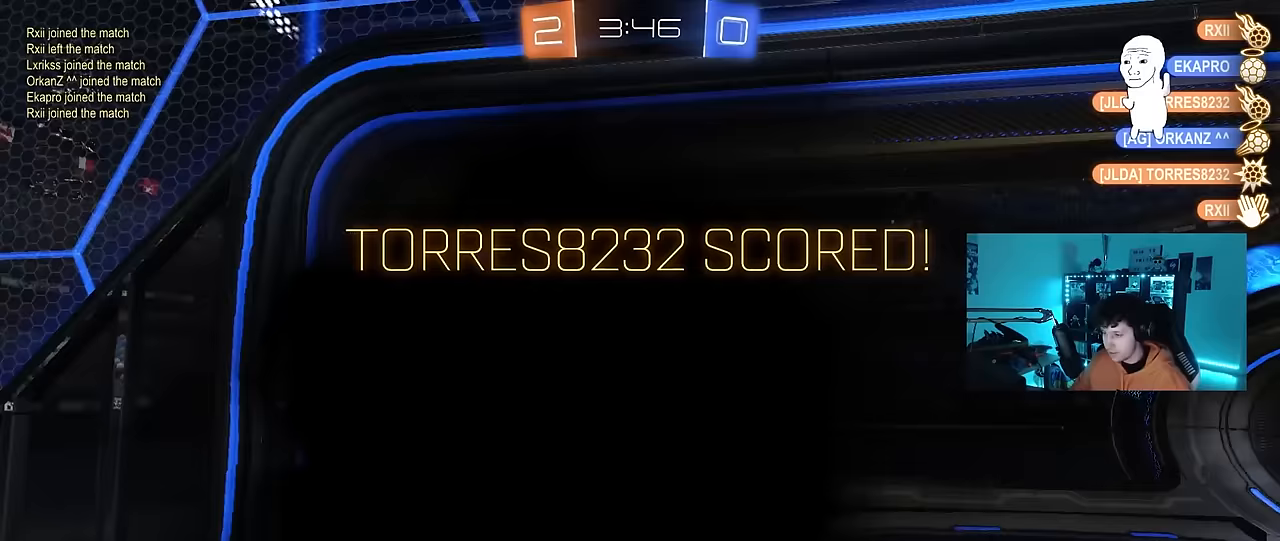
{"keys": ["tab"], "mouse": ["right"], "events": [[133, "tab", "down"], [333, "mouse_right", "down"]]}
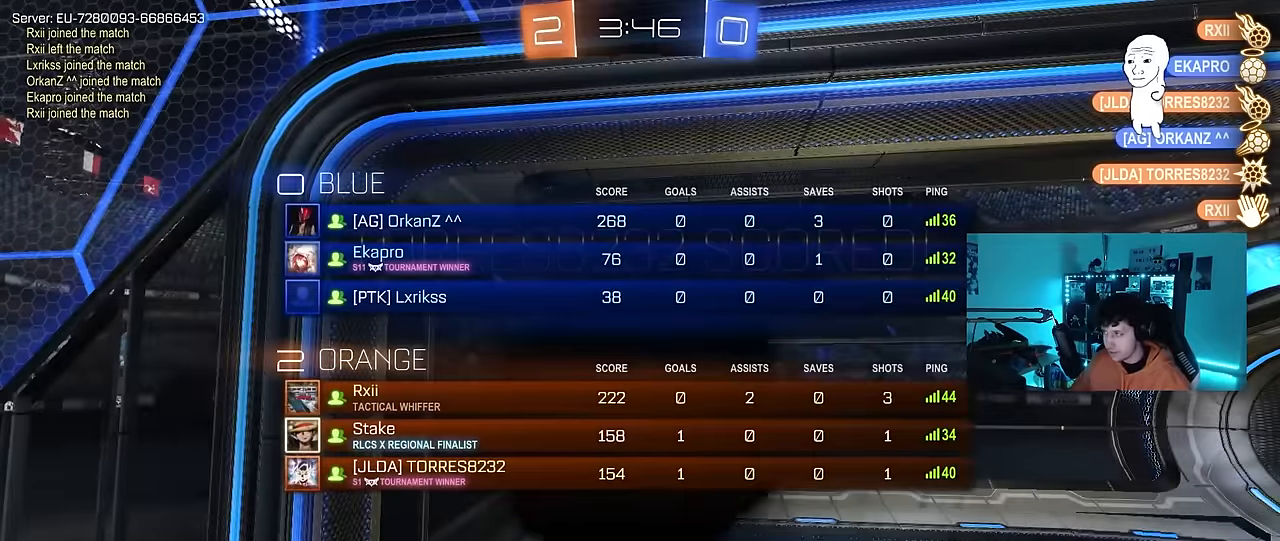
{"keys": [], "mouse": ["right"], "events": [[17, "mouse_right", "up"], [67, "mouse_right", "down"], [100, "tab", "up"], [250, "mouse_right", "up"], [350, "mouse_right", "down"]]}
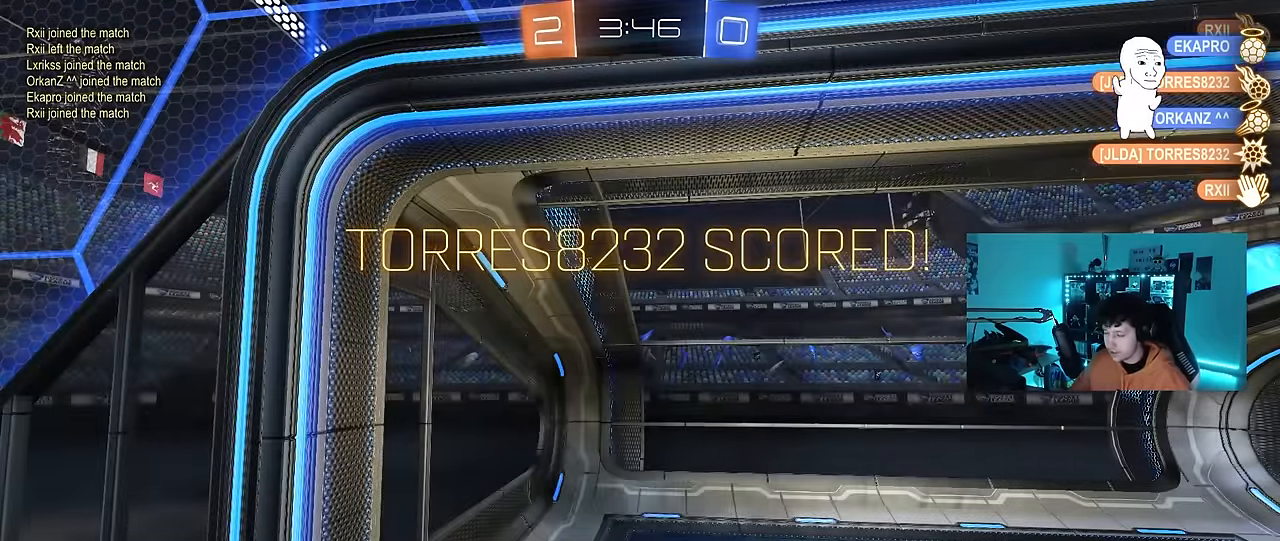
{"keys": [], "mouse": [], "events": [[33, "mouse_right", "up"], [83, "mouse_right", "down"], [317, "mouse_right", "up"]]}
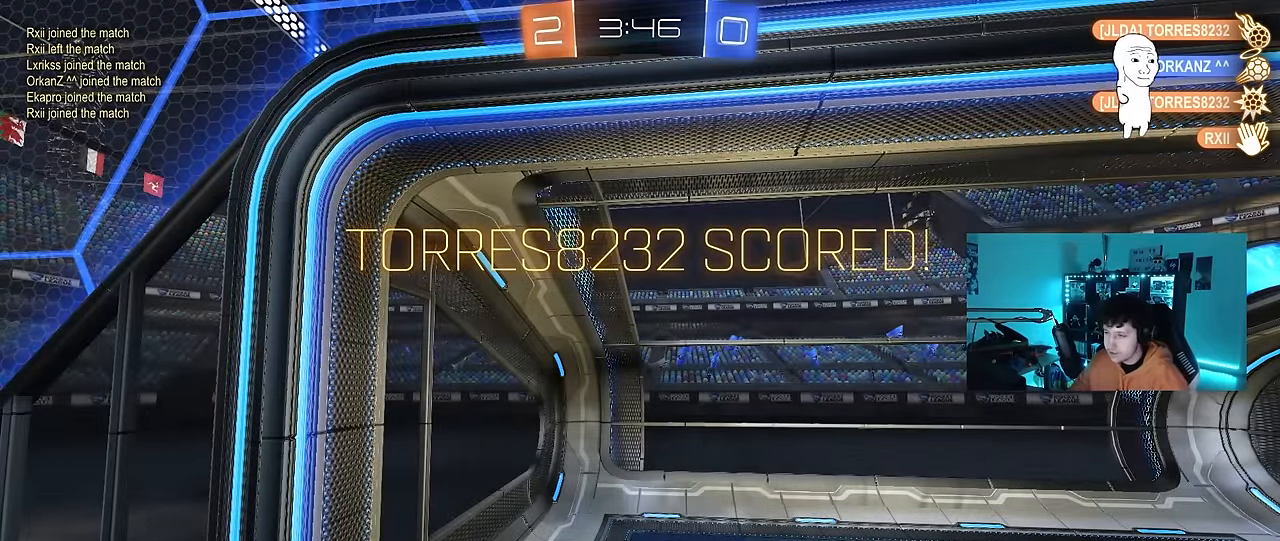
{"keys": [], "mouse": [], "events": []}
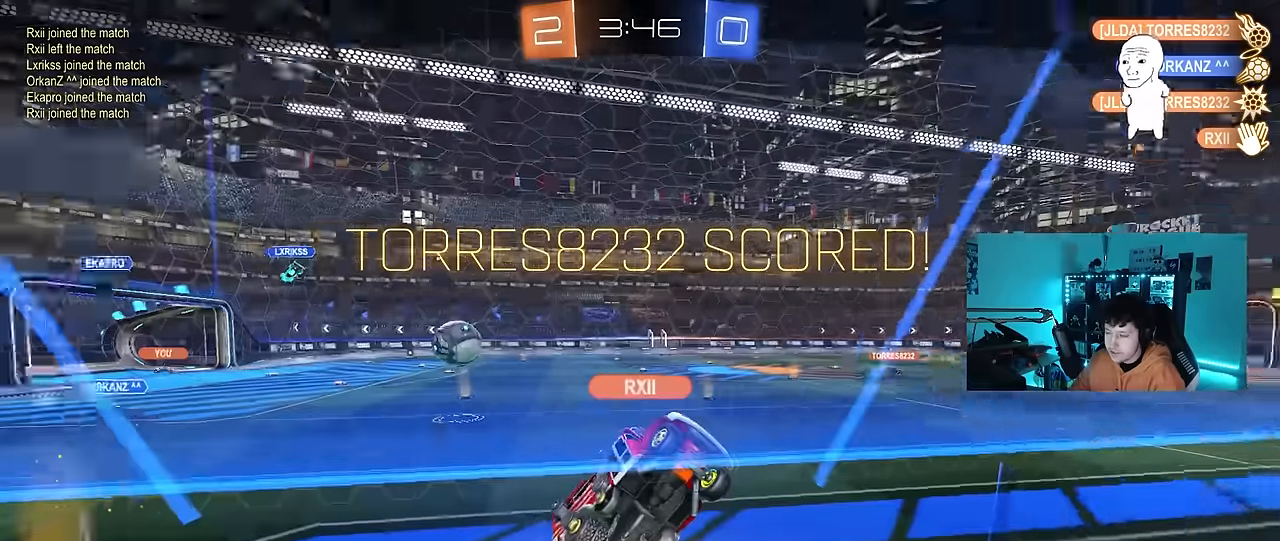
{"keys": [], "mouse": [], "events": []}
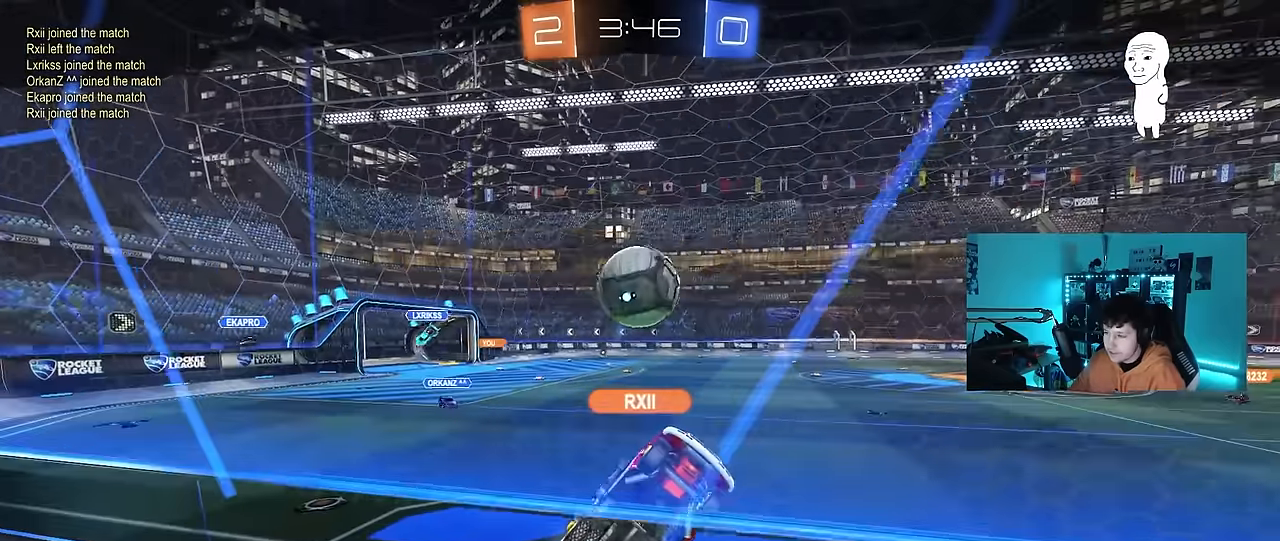
{"keys": [], "mouse": [], "events": []}
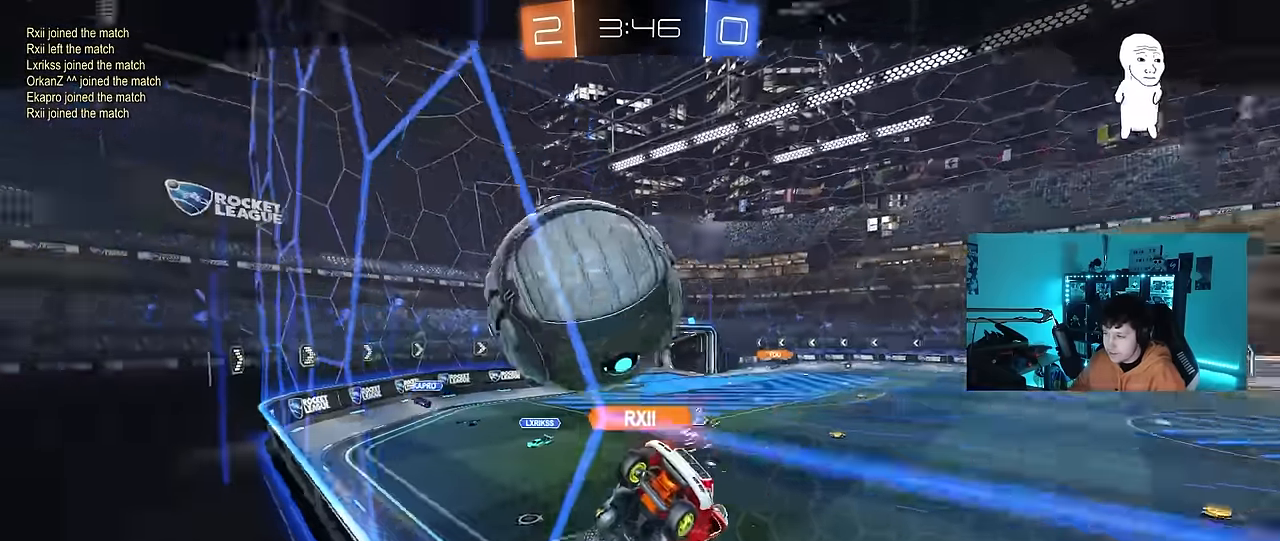
{"keys": [], "mouse": [], "events": []}
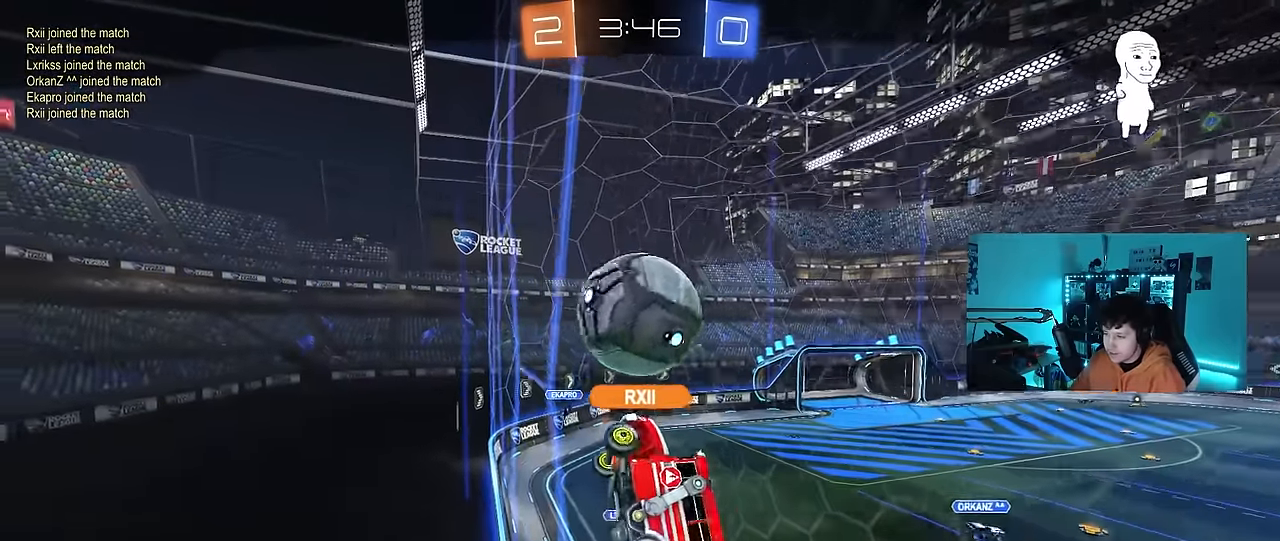
{"keys": [], "mouse": [], "events": []}
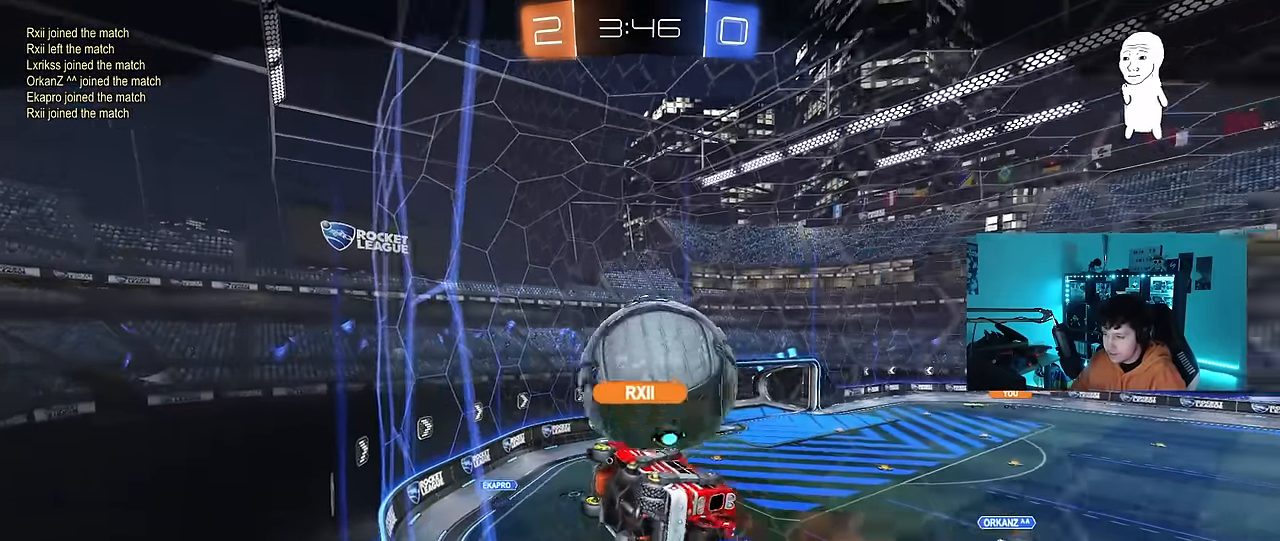
{"keys": [], "mouse": [], "events": []}
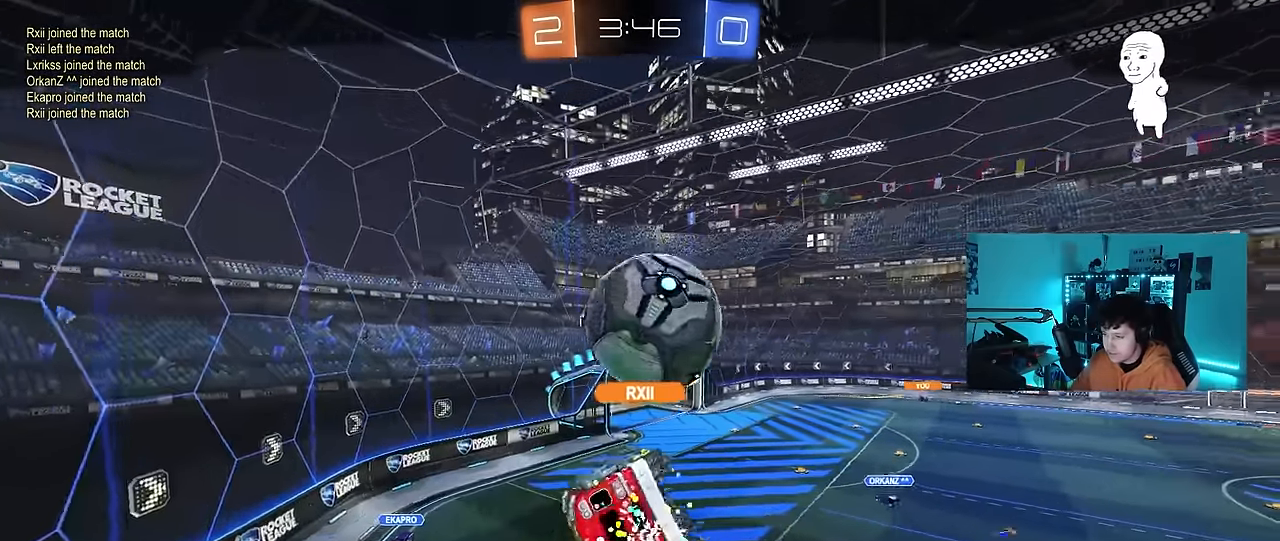
{"keys": [], "mouse": [], "events": []}
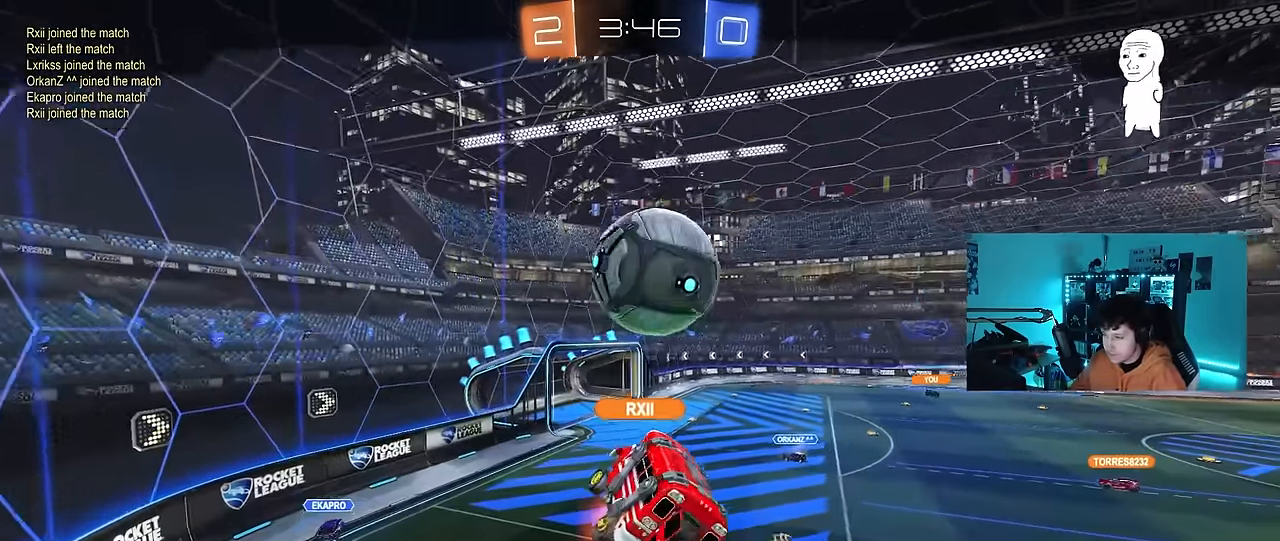
{"keys": [], "mouse": [], "events": []}
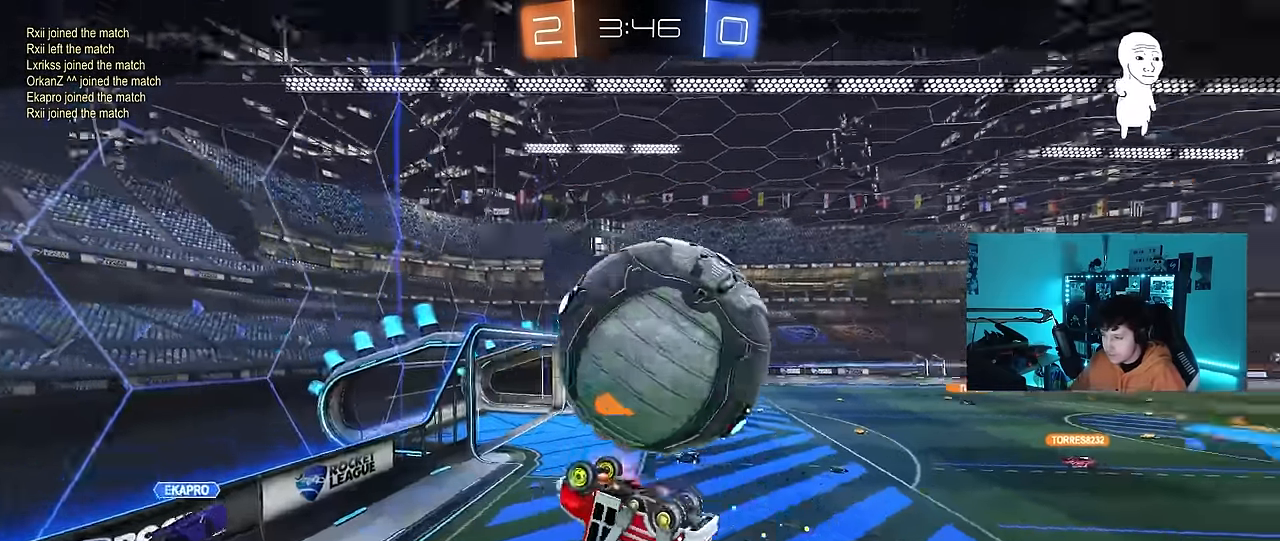
{"keys": [], "mouse": [], "events": []}
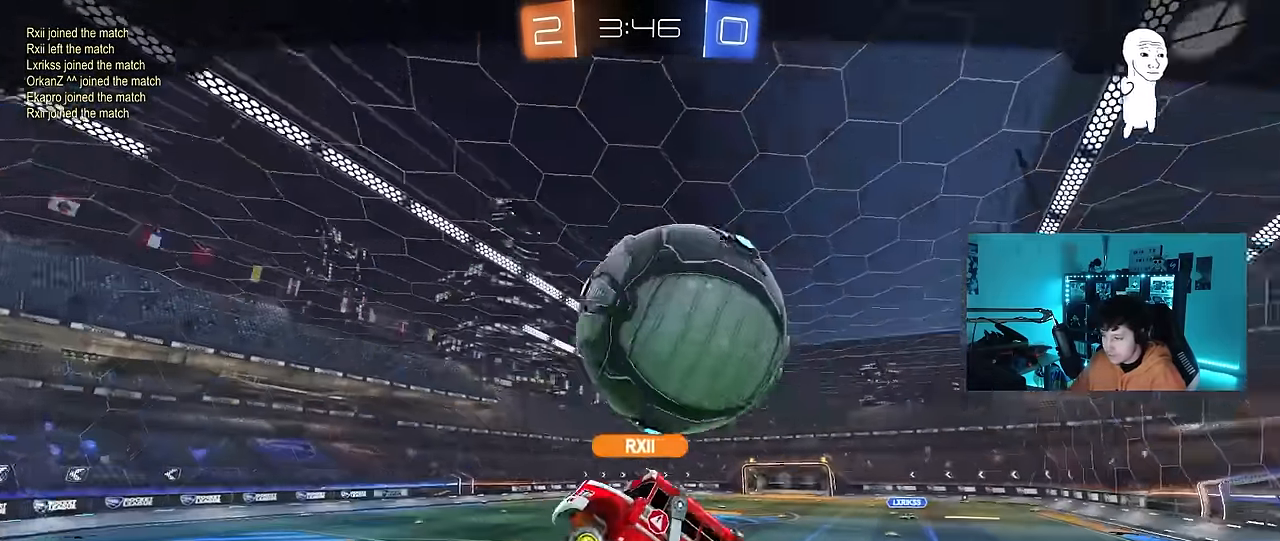
{"keys": [], "mouse": ["right"], "events": [[417, "mouse_right", "down"]]}
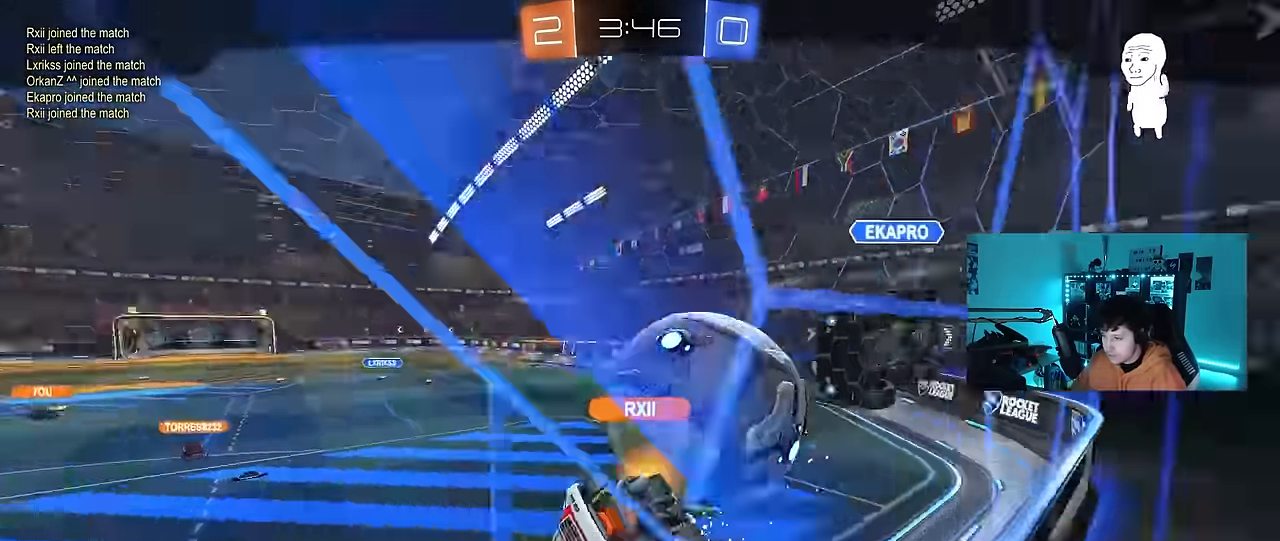
{"keys": [], "mouse": [], "events": [[117, "mouse_right", "up"], [150, "mouse_right", "down"], [433, "mouse_right", "up"]]}
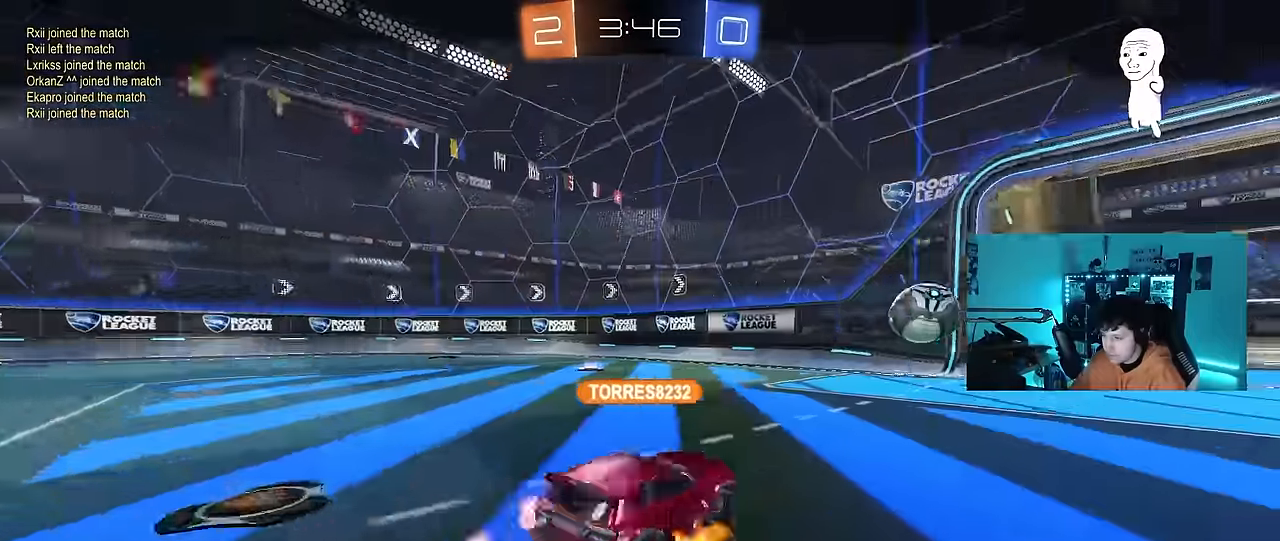
{"keys": [], "mouse": [], "events": []}
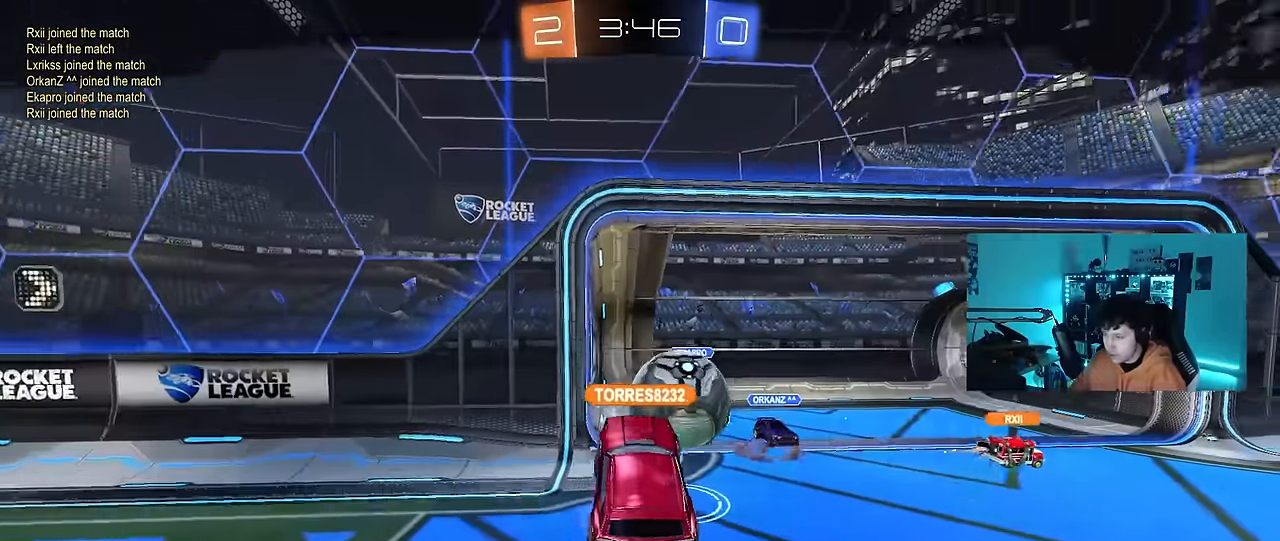
{"keys": [], "mouse": [], "events": []}
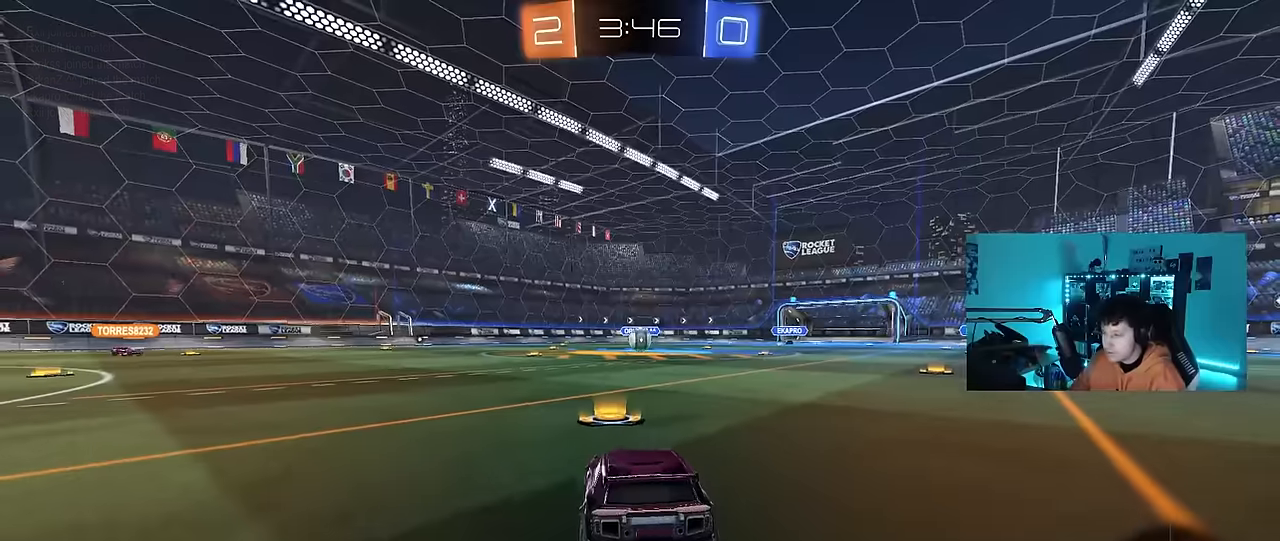
{"keys": [], "mouse": ["wheel"], "events": [[333, "mouse_wheel", "down"]]}
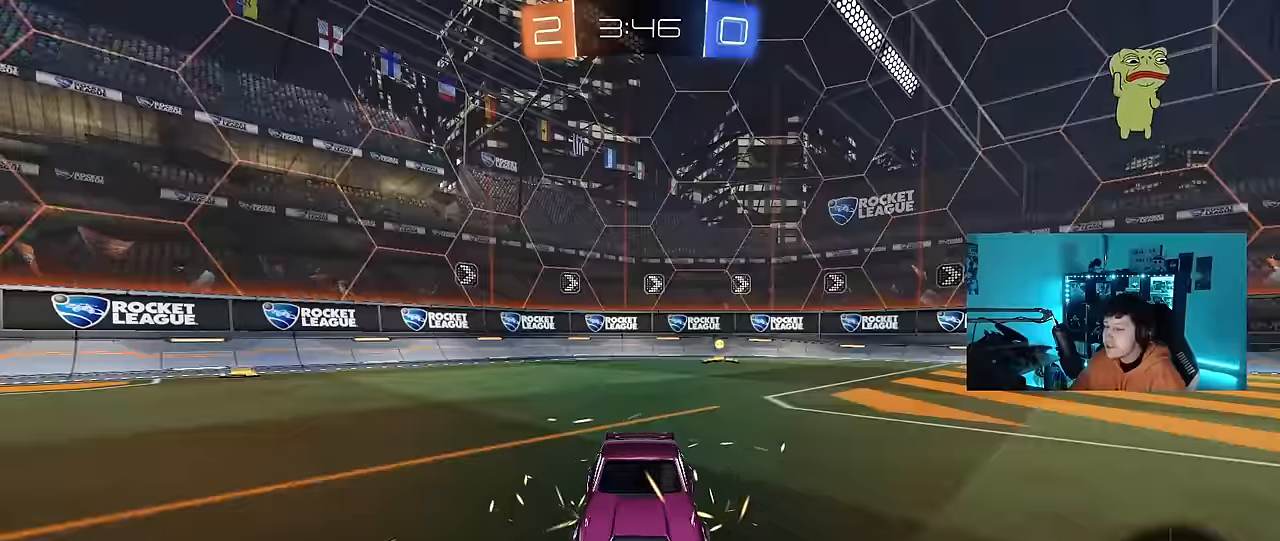
{"keys": [], "mouse": ["wheel"], "events": [[33, "mouse_wheel", "up"], [116, "mouse_wheel", "down"], [266, "mouse_wheel", "up"], [400, "mouse_wheel", "down"]]}
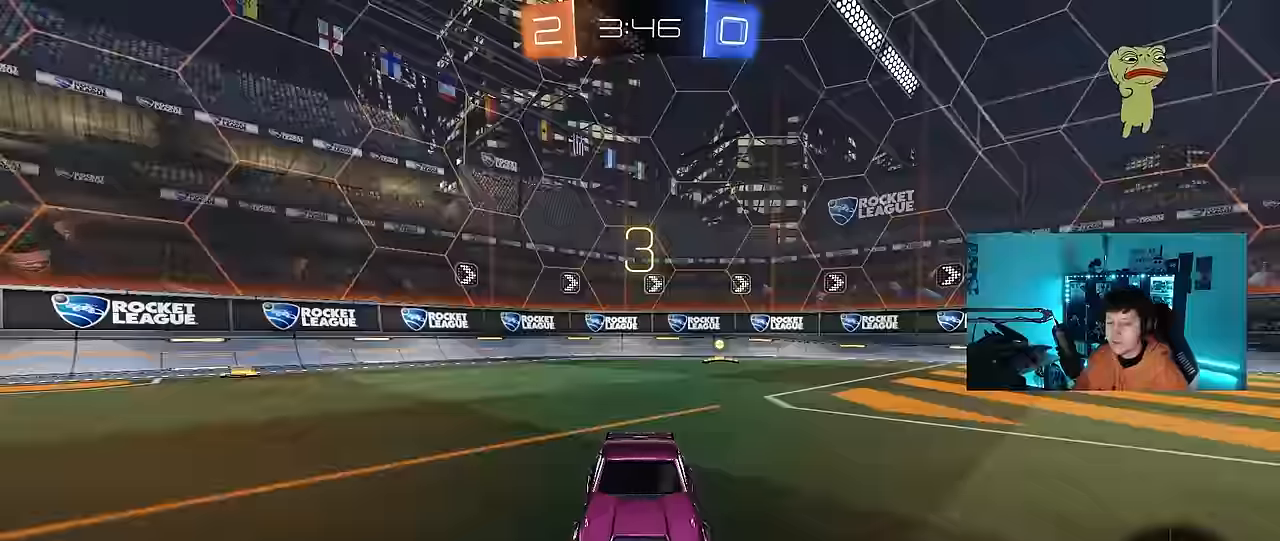
{"keys": [], "mouse": [], "events": [[50, "mouse_wheel", "up"], [133, "mouse_wheel", "down"], [283, "mouse_wheel", "up"]]}
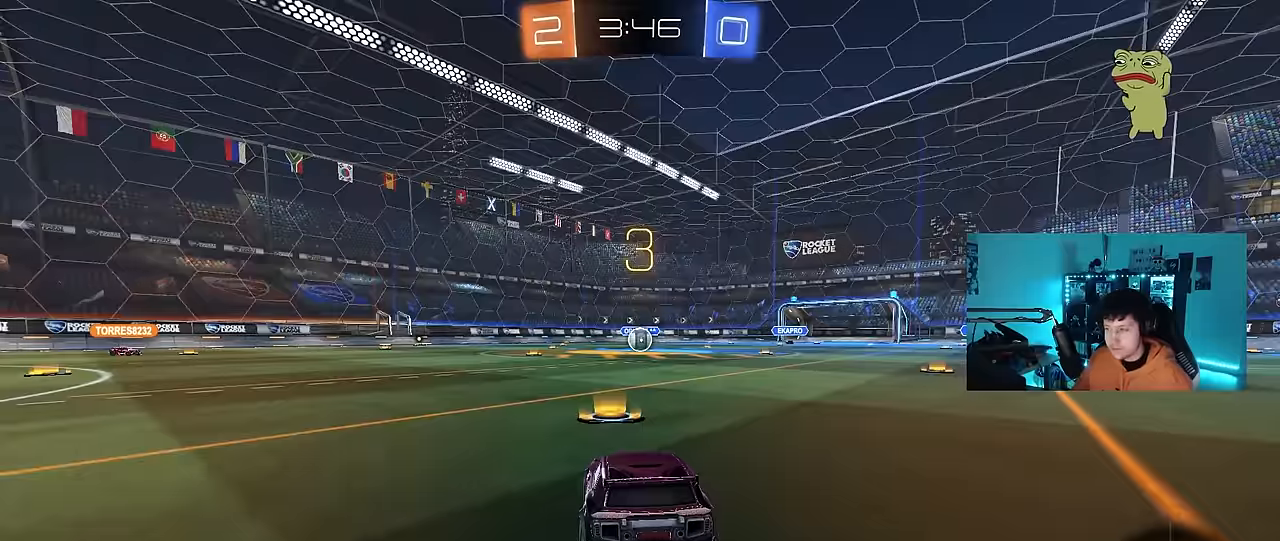
{"keys": [], "mouse": [], "events": [[250, "z", "down"], [334, "x", "down"], [434, "z", "up"], [484, "x", "up"]]}
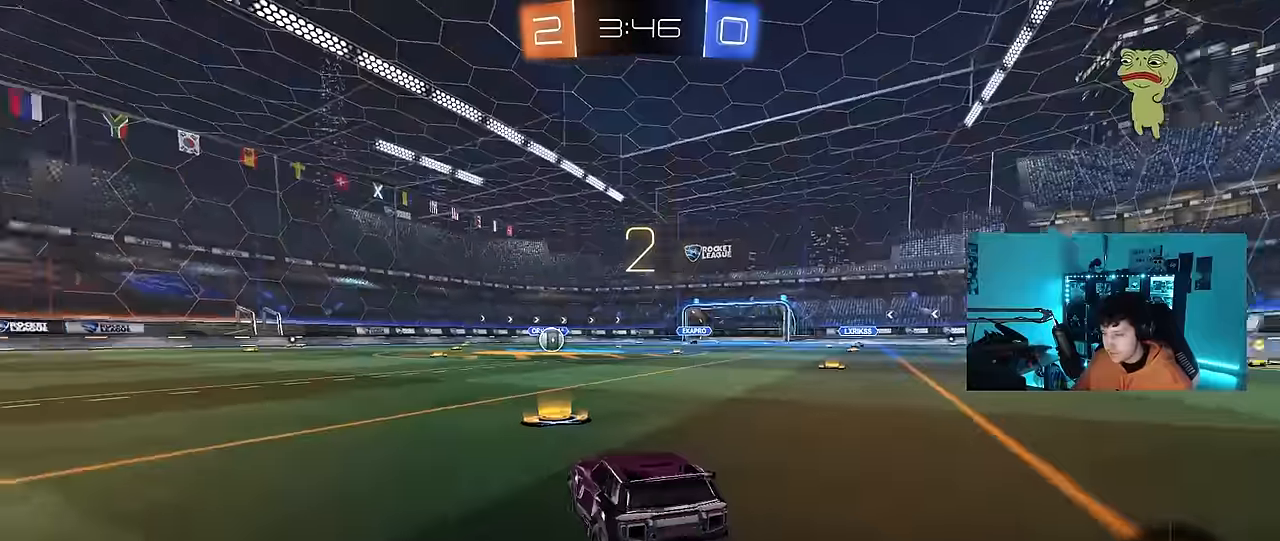
{"keys": ["w"], "mouse": [], "events": [[134, "mouse_wheel", "down"], [134, "tab", "down"], [167, "mouse_wheel", "up"], [167, "tab", "up"], [167, "w", "down"], [300, "d", "down"], [484, "d", "up"]]}
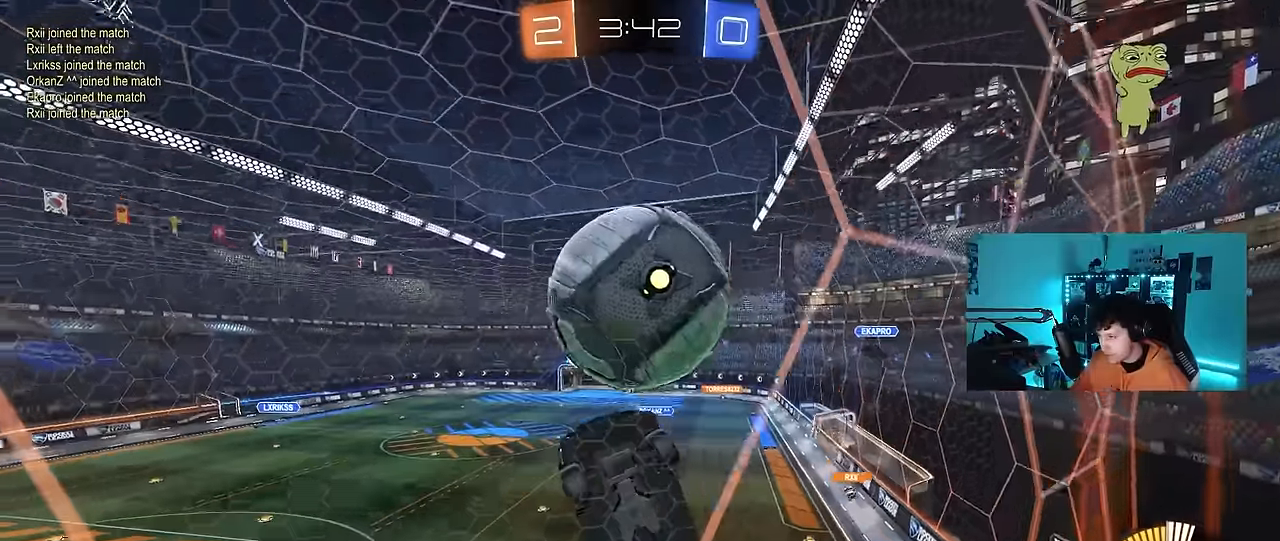
{"keys": ["d", "shift", "w"], "mouse": [], "events": [[350, "d", "down"], [400, "shift", "down"]]}
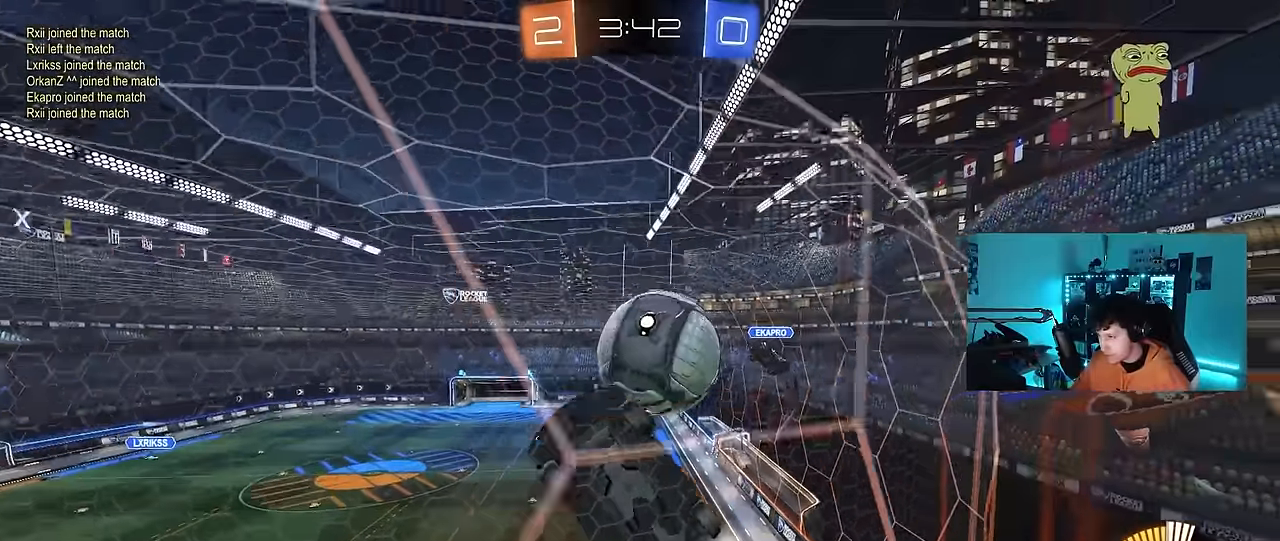
{"keys": ["w"], "mouse": ["left"], "events": [[50, "shift", "up"], [184, "d", "up"], [234, "d", "down"], [334, "mouse_left", "down"], [417, "d", "up"]]}
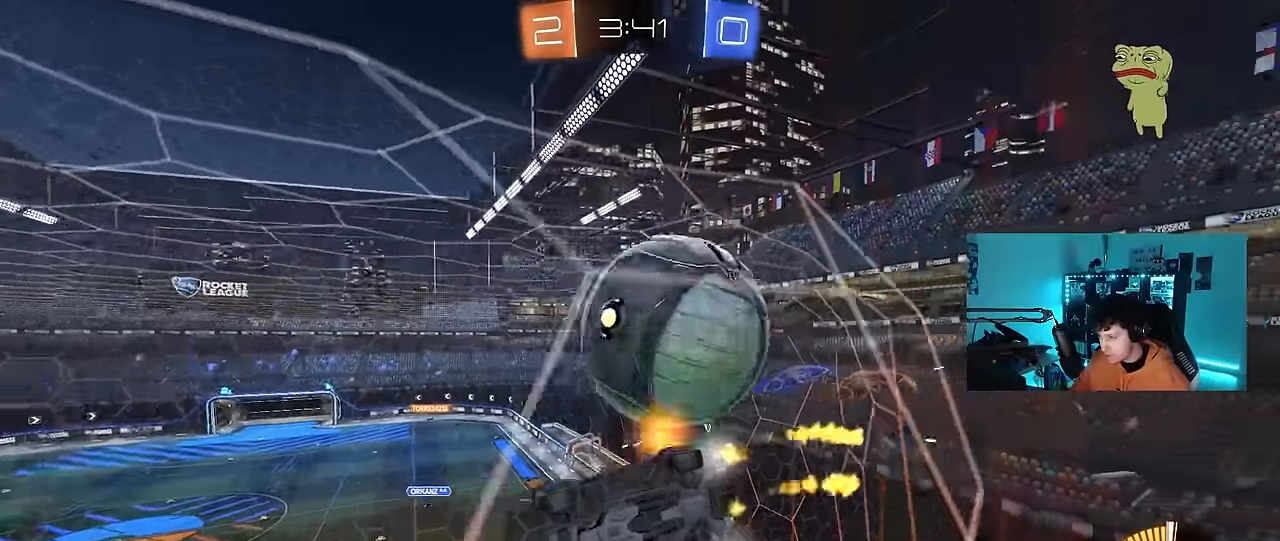
{"keys": ["d", "s"], "mouse": [], "events": [[67, "a", "down"], [100, "mouse_left", "up"], [150, "a", "up"], [150, "d", "down"], [350, "w", "up"], [384, "s", "down"]]}
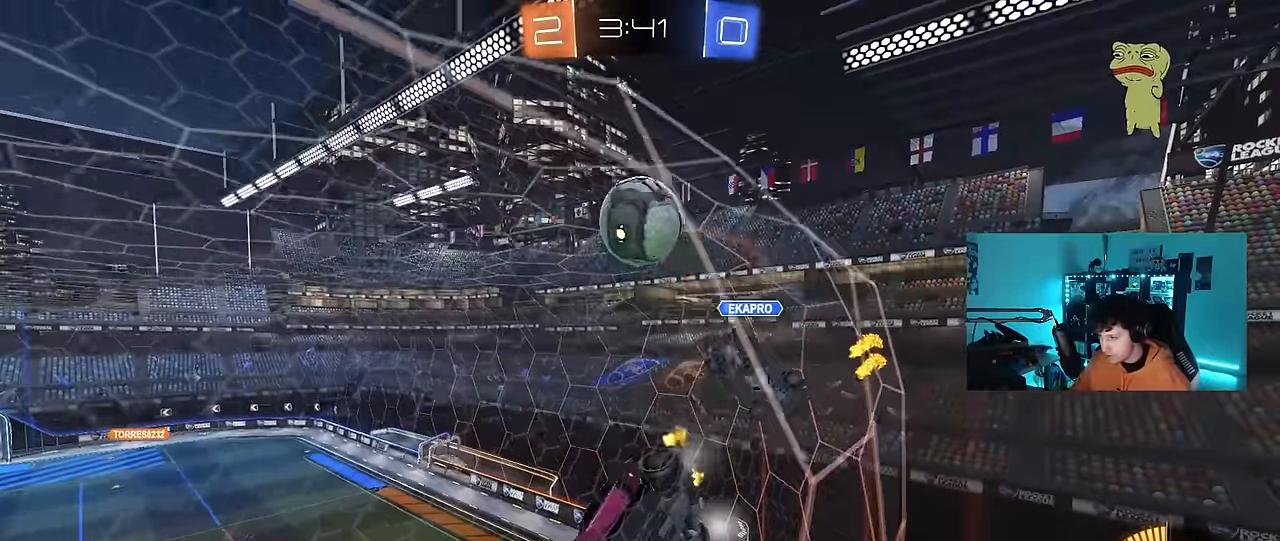
{"keys": ["d", "s"], "mouse": ["right"], "events": [[67, "d", "up"], [267, "d", "down"], [267, "mouse_right", "down"]]}
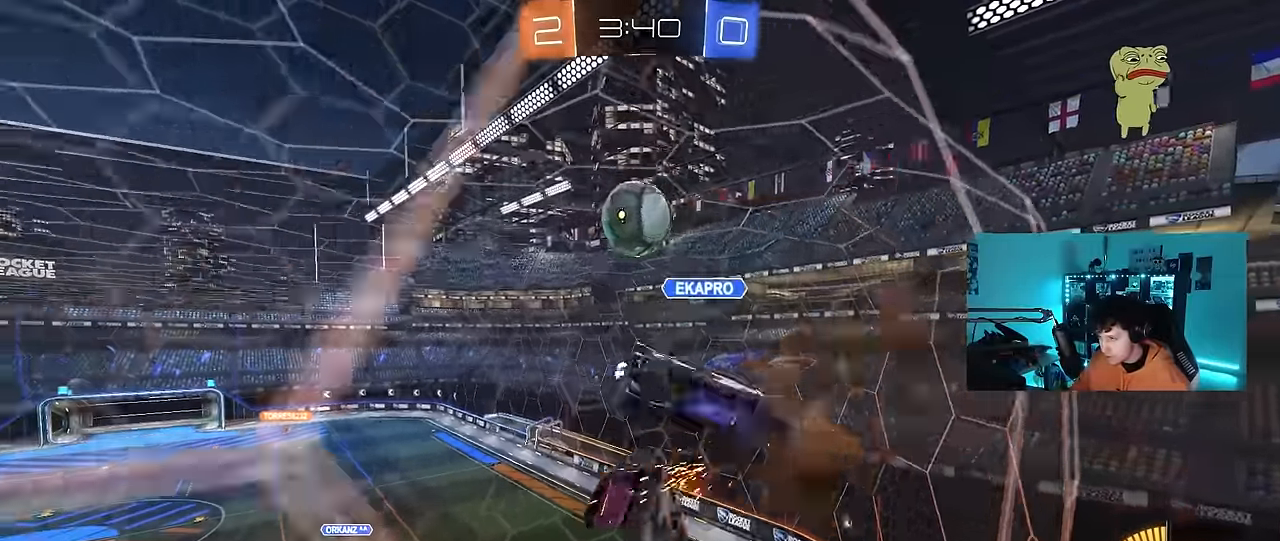
{"keys": [], "mouse": [], "events": [[50, "a", "down"], [50, "d", "up"], [84, "mouse_right", "up"], [134, "a", "up"], [184, "mouse_right", "down"], [417, "mouse_right", "up"], [467, "s", "up"]]}
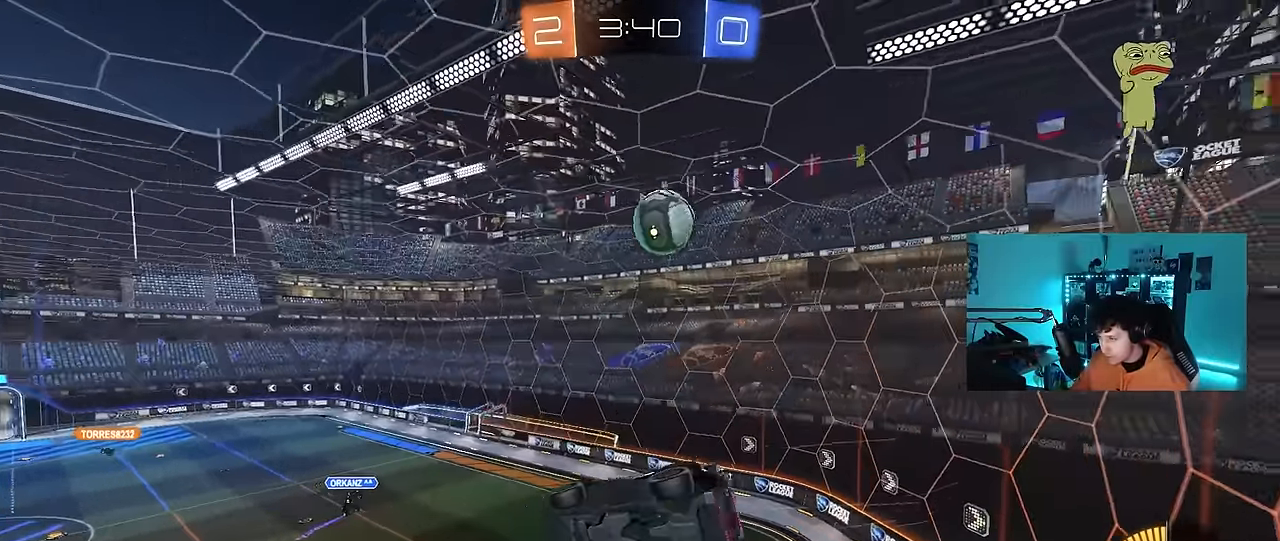
{"keys": ["d", "s", "shift"], "mouse": [], "events": [[100, "s", "down"], [150, "d", "down"], [200, "mouse_left", "down"], [200, "s", "up"], [200, "shift", "down"], [384, "s", "down"], [484, "mouse_left", "up"]]}